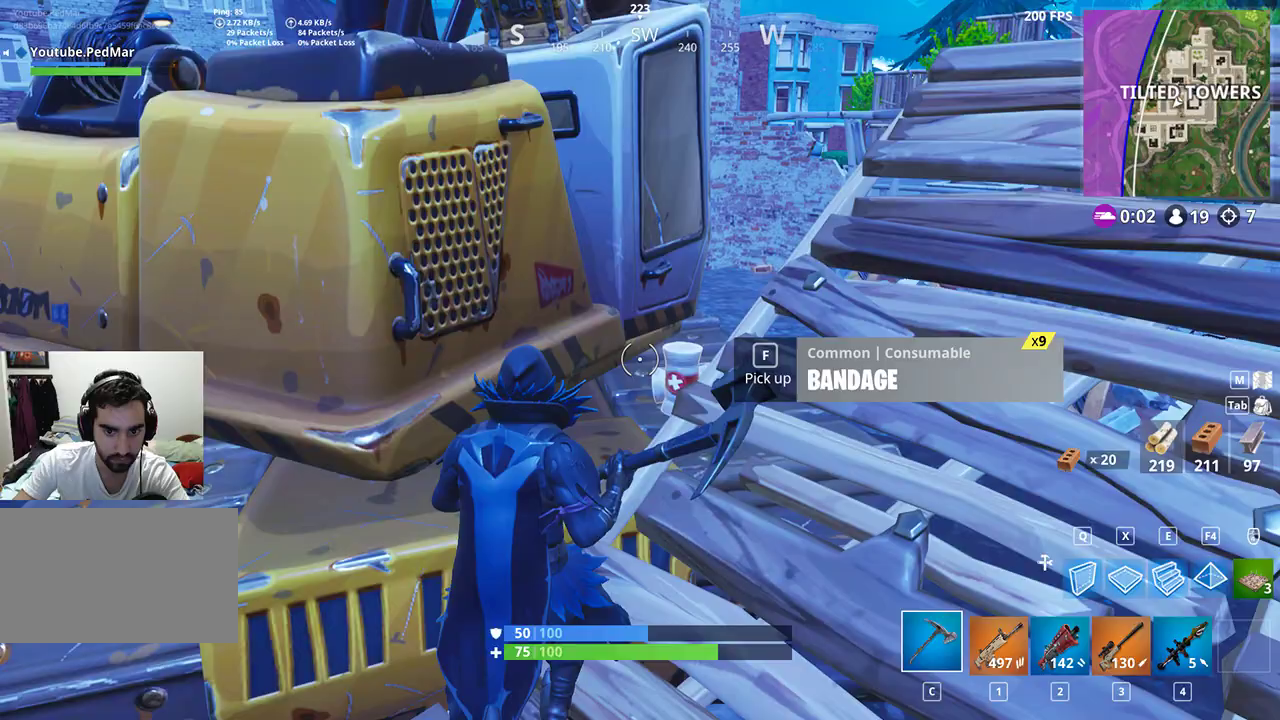
Gameplay with keyboard and mouse; each line is a JSON object with the keys and mouse buttons held at the frame after it. "events" lists presses ("down") and releases ("up") of "a", "c", "ctrl", "d", "e", "f", "q", "r", "s", "shift", "space", "tab", "w", "x", "z", "mouse_left", "mouse_wheel", "mouse_right", "mouse_mb4" and "mouse_mb5" between this image and that frame as [ms after this image, input, new state], when the widget could be followed in between. "mouse_left", "mouse_wheel", "mouse_right", "mouse_mb4", "mouse_mb5" = the "left", "wheel", "right", "mb4", "mb5" buttons of the "mouse" list. No other keys are recorded. "wheel" means that the mouse wheel is clicked or scrolled. Not read: mouse_move.
{"keys": ["shift", "w"], "mouse": [], "events": [[267, "a", "up"], [300, "w", "down"], [333, "f", "down"], [367, "f", "up"]]}
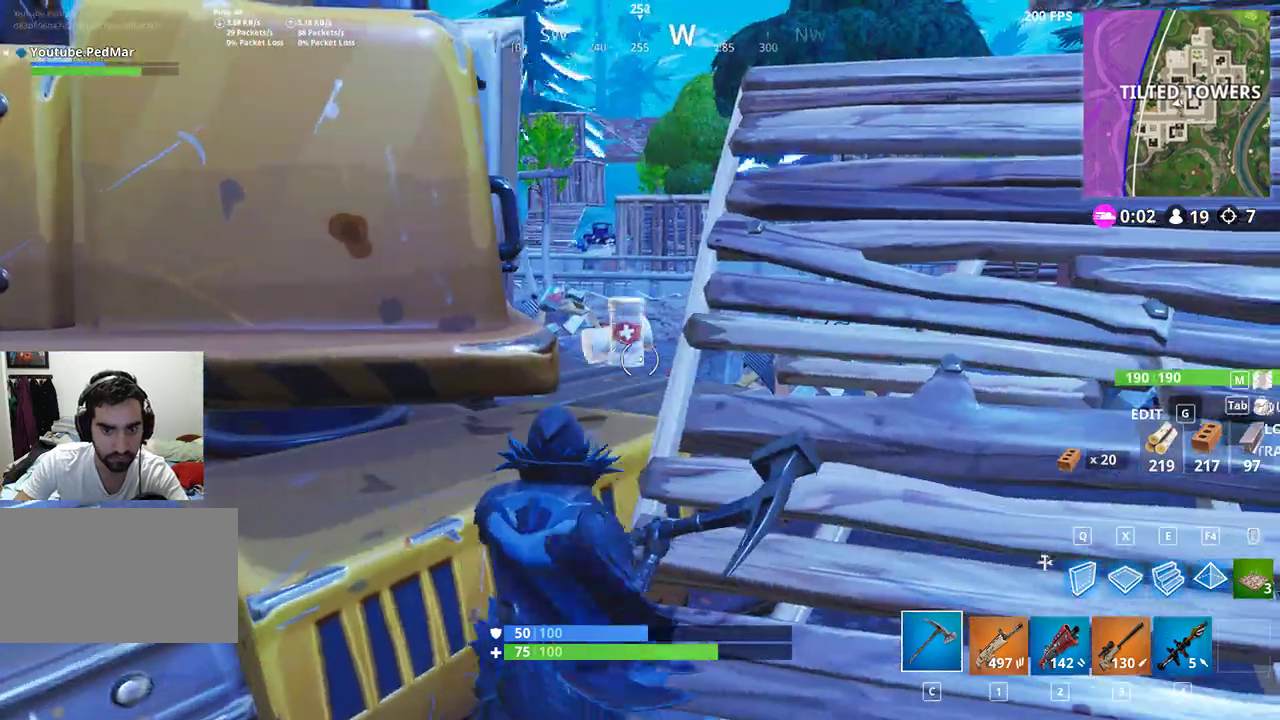
{"keys": ["a", "shift", "w"], "mouse": [], "events": [[67, "f", "down"], [100, "f", "up"], [100, "w", "up"], [300, "a", "down"], [400, "w", "down"]]}
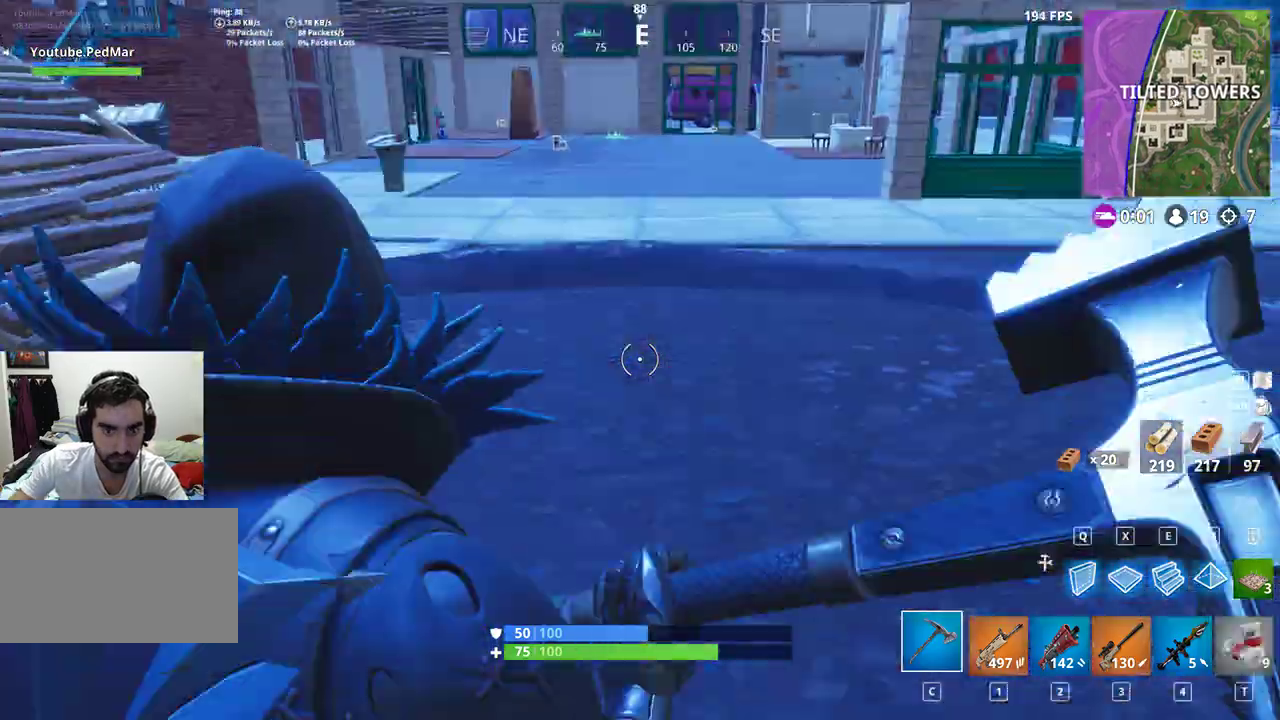
{"keys": ["shift", "w"], "mouse": [], "events": [[67, "a", "up"]]}
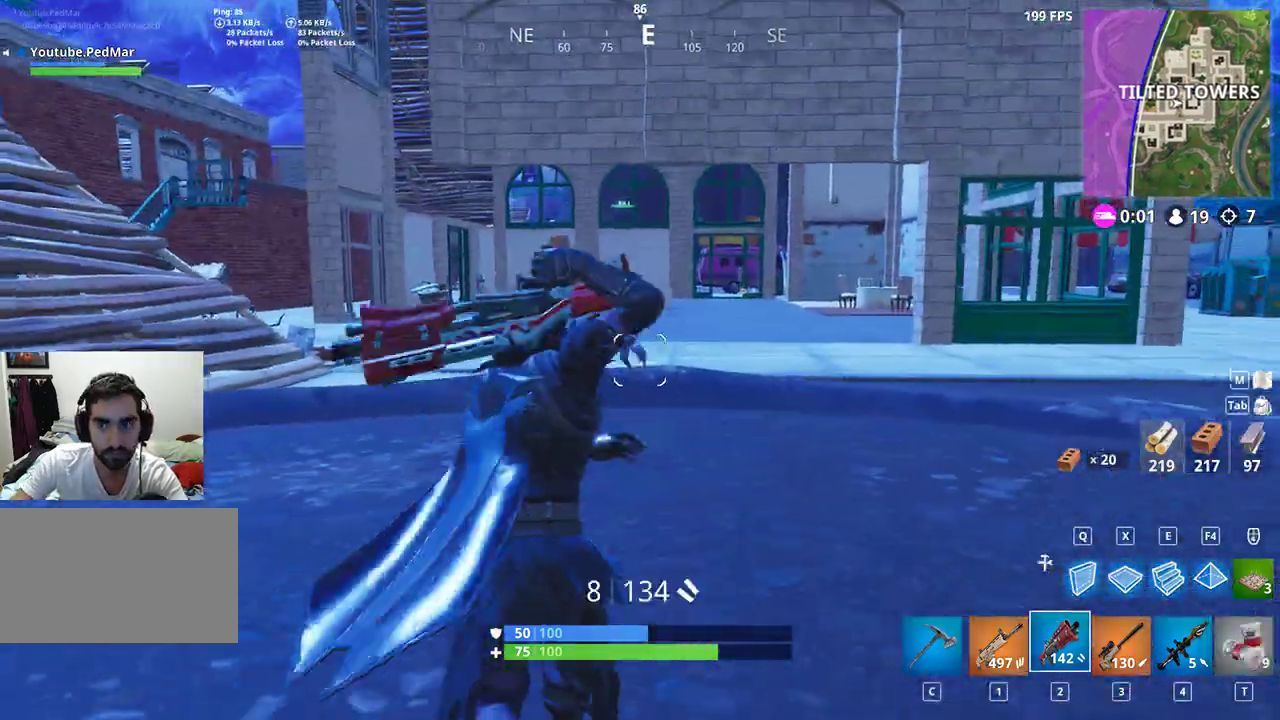
{"keys": ["shift", "w"], "mouse": [], "events": []}
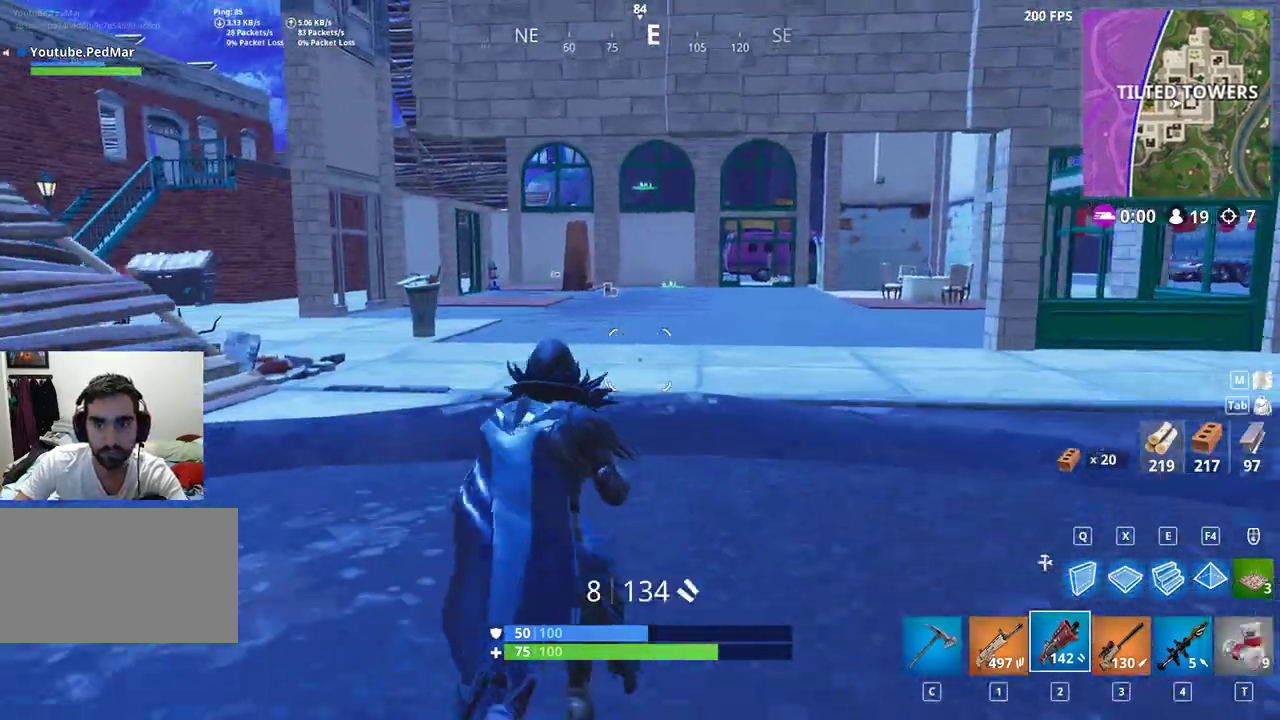
{"keys": ["shift", "w"], "mouse": [], "events": [[267, "a", "down"], [333, "a", "up"], [333, "r", "down"], [400, "r", "up"]]}
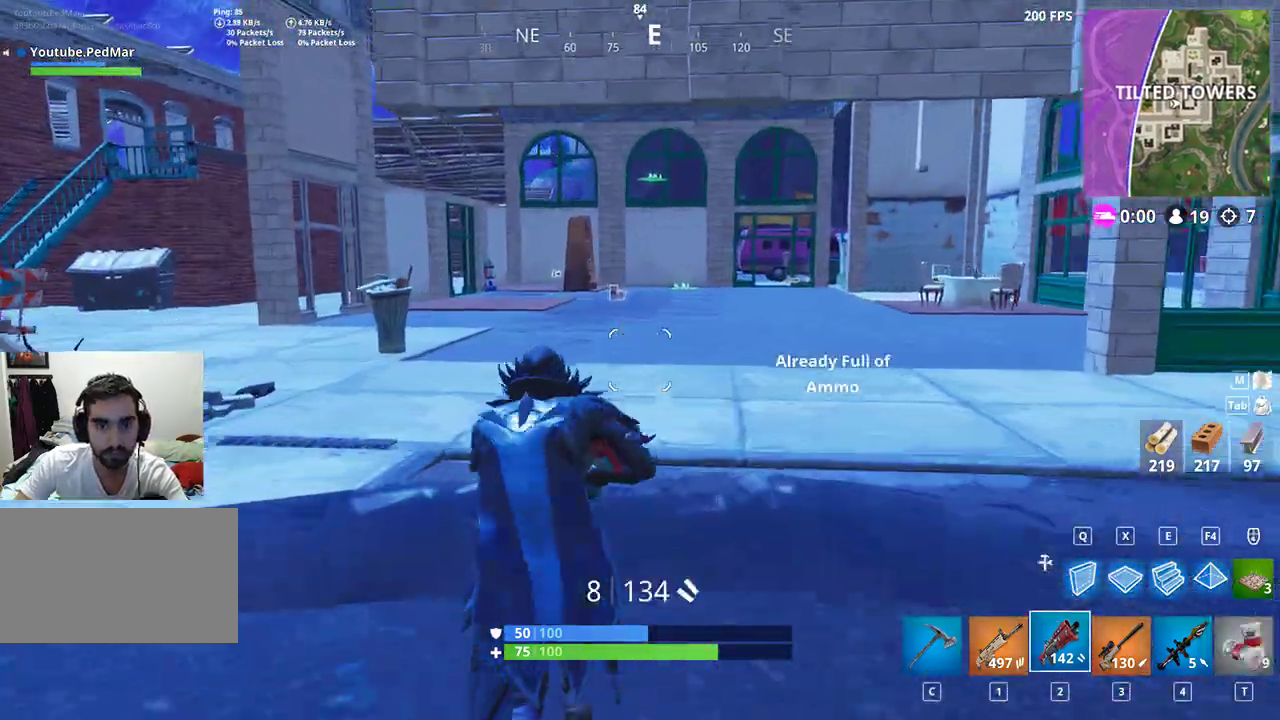
{"keys": ["d", "shift", "w"], "mouse": [], "events": [[233, "a", "down"], [367, "a", "up"], [467, "d", "down"]]}
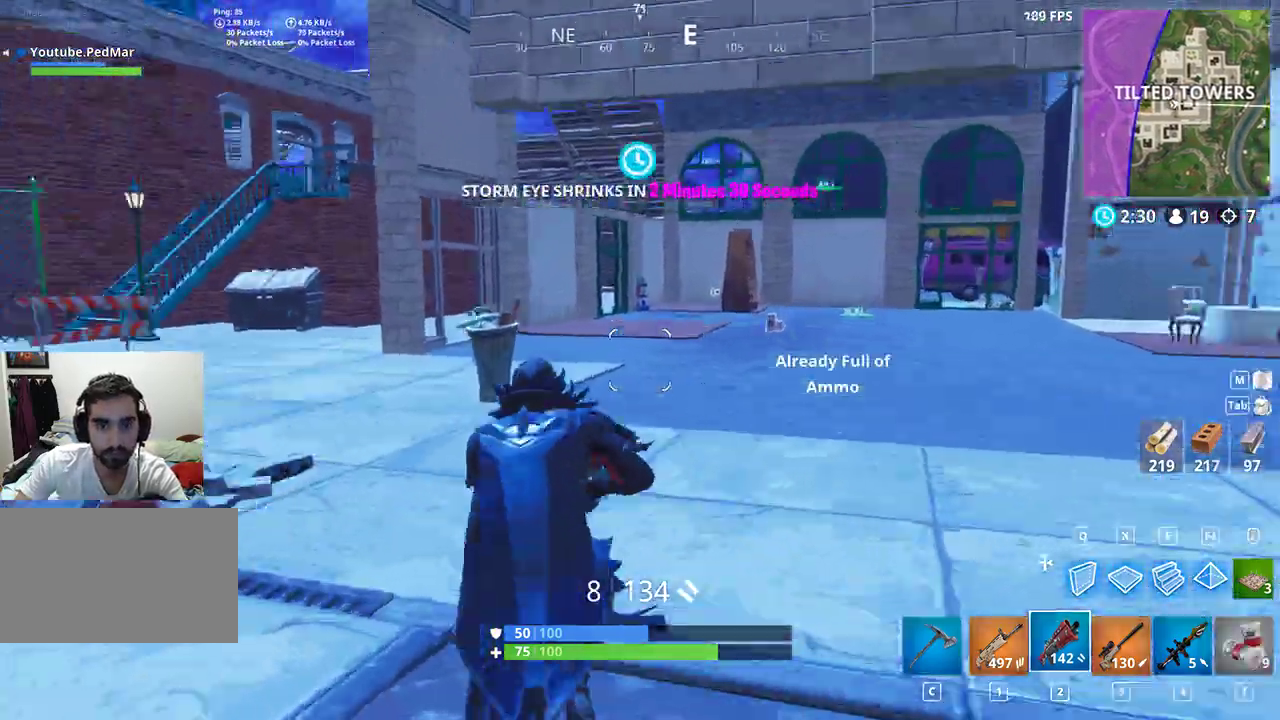
{"keys": ["d", "shift", "w"], "mouse": [], "events": []}
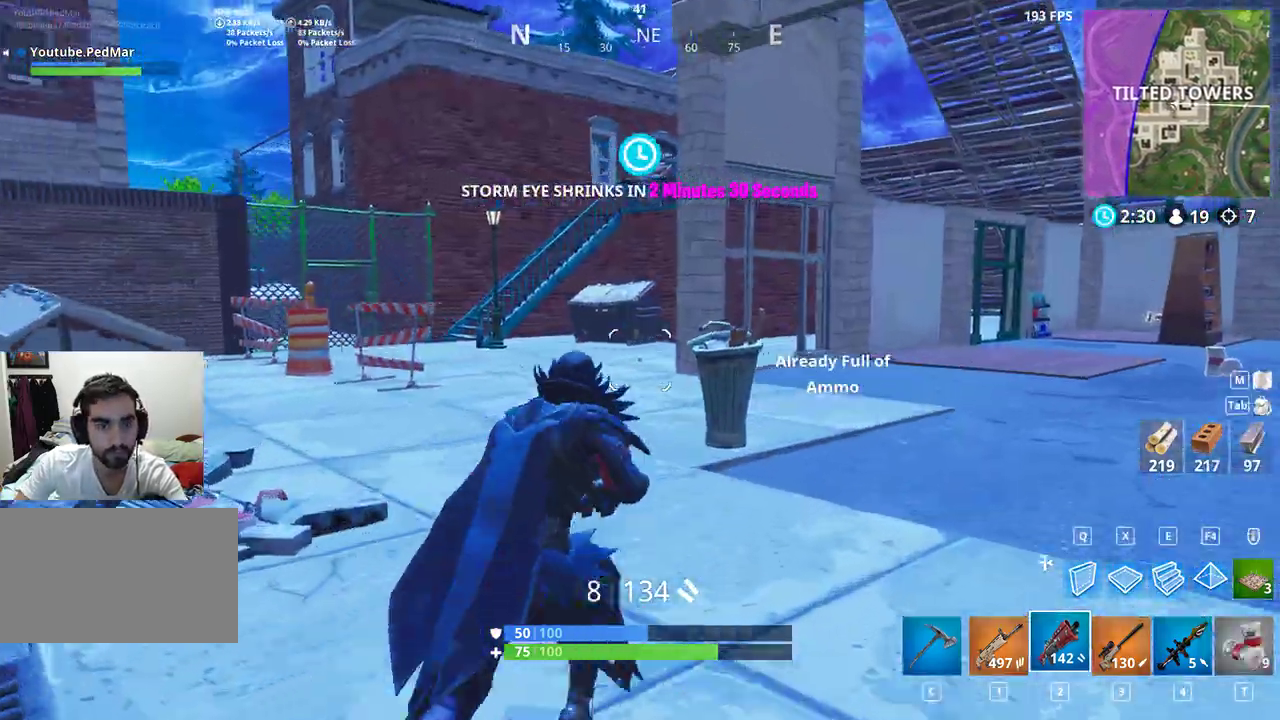
{"keys": ["shift", "w"], "mouse": [], "events": [[67, "d", "up"]]}
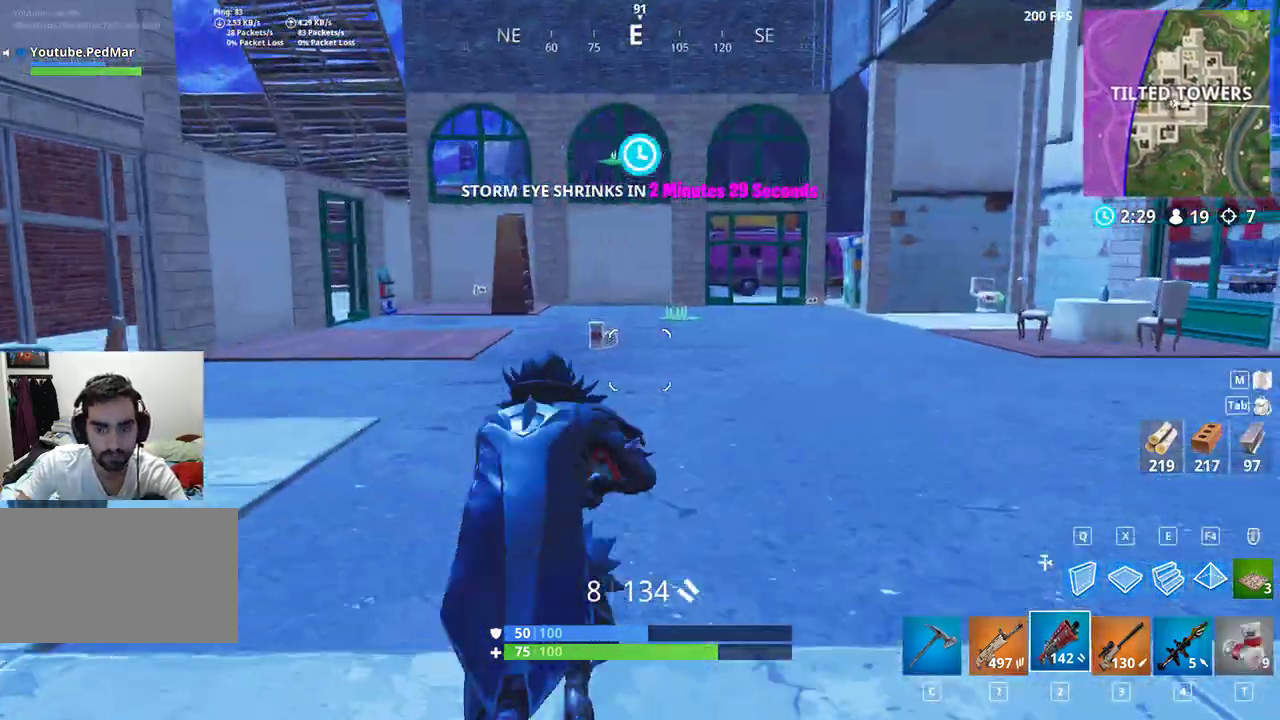
{"keys": ["shift", "w"], "mouse": [], "events": []}
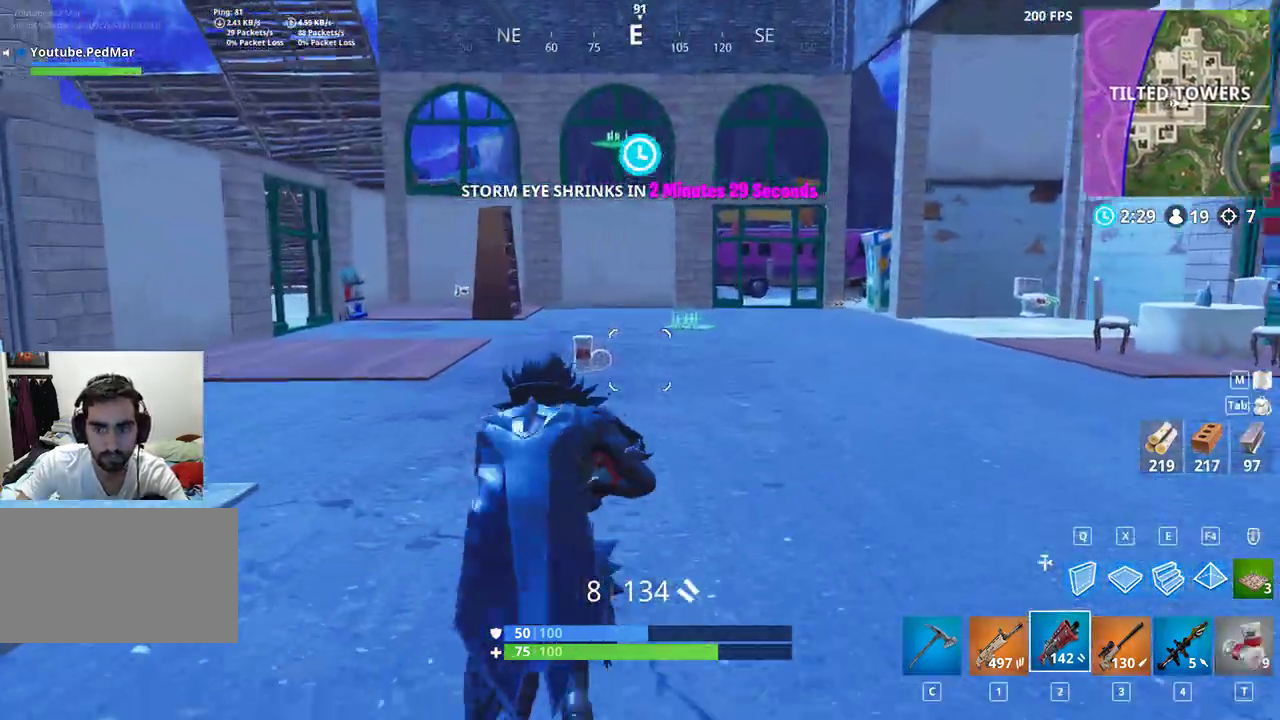
{"keys": ["shift", "w"], "mouse": [], "events": []}
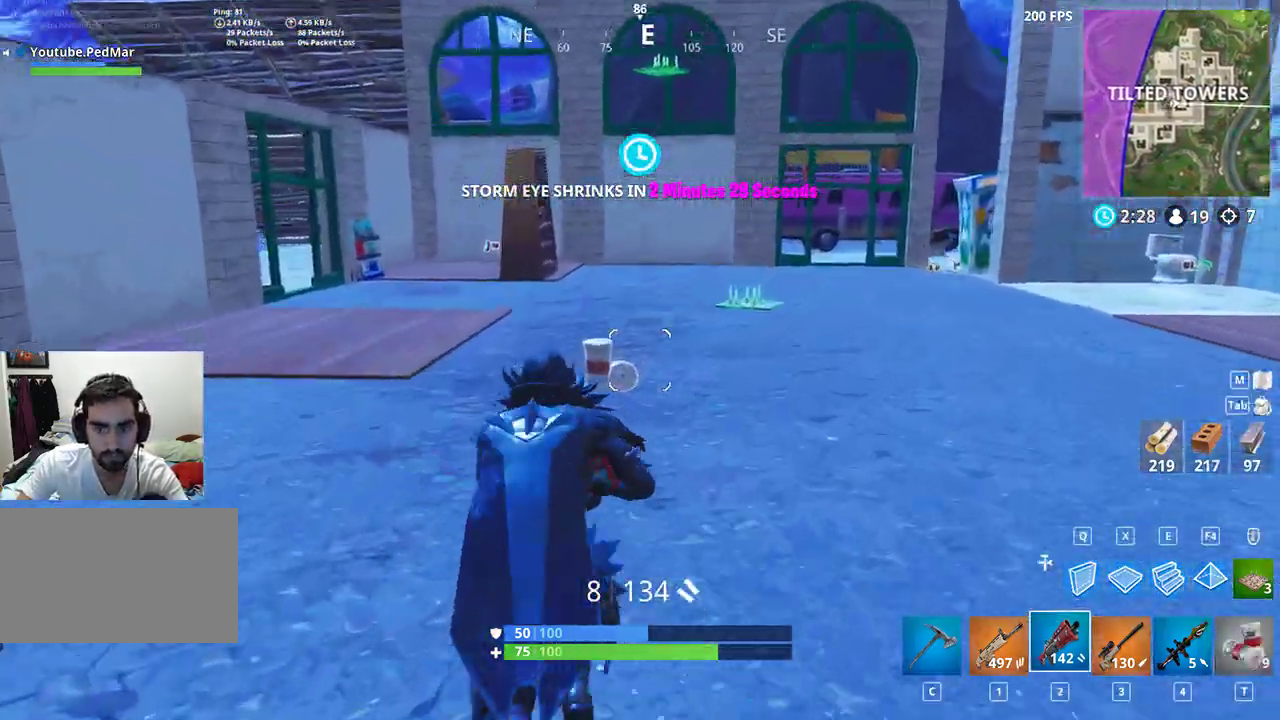
{"keys": ["shift", "w"], "mouse": [], "events": [[233, "f", "down"], [300, "f", "up"]]}
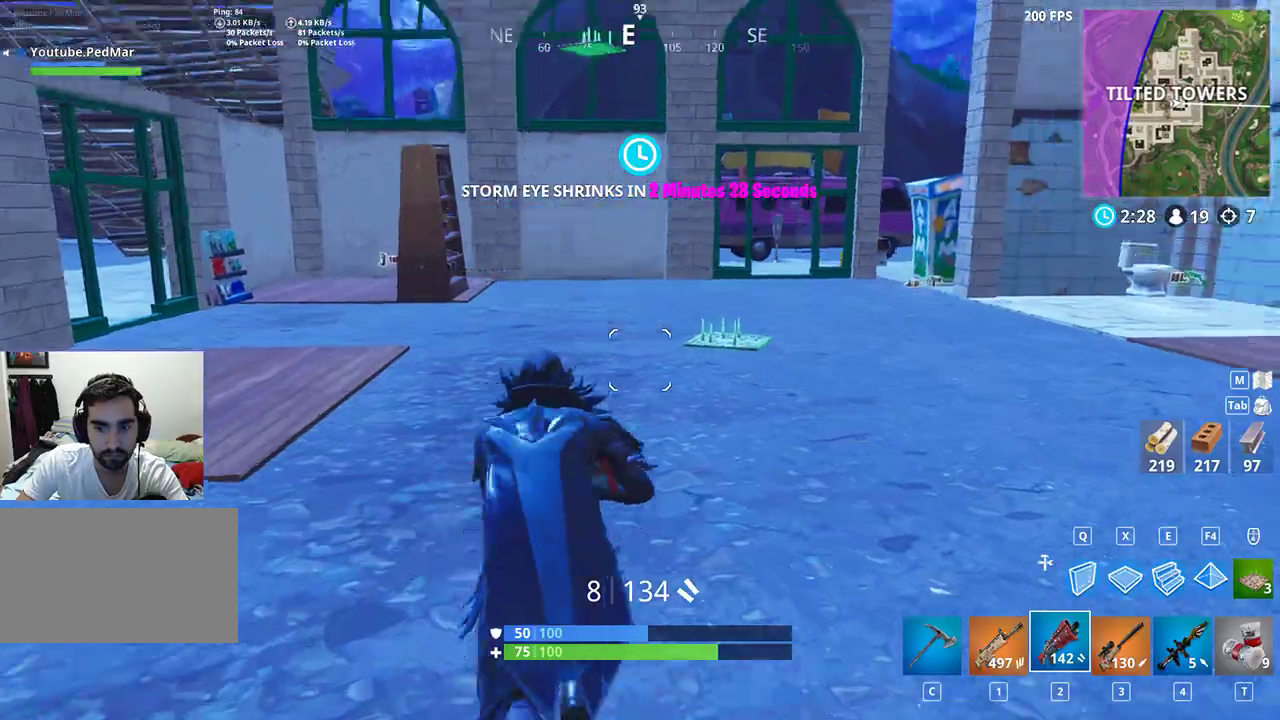
{"keys": ["d", "shift", "w"], "mouse": [], "events": [[467, "d", "down"]]}
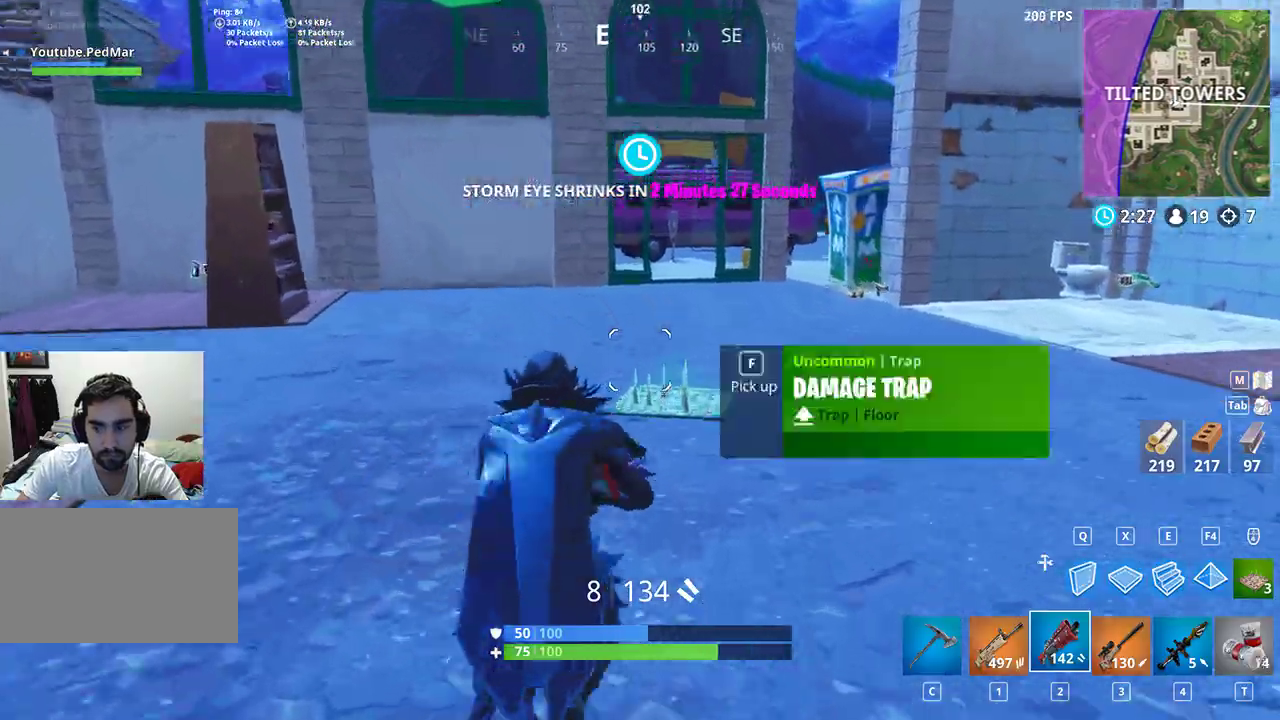
{"keys": ["shift", "w"], "mouse": [], "events": [[167, "d", "up"], [267, "d", "down"], [433, "d", "up"]]}
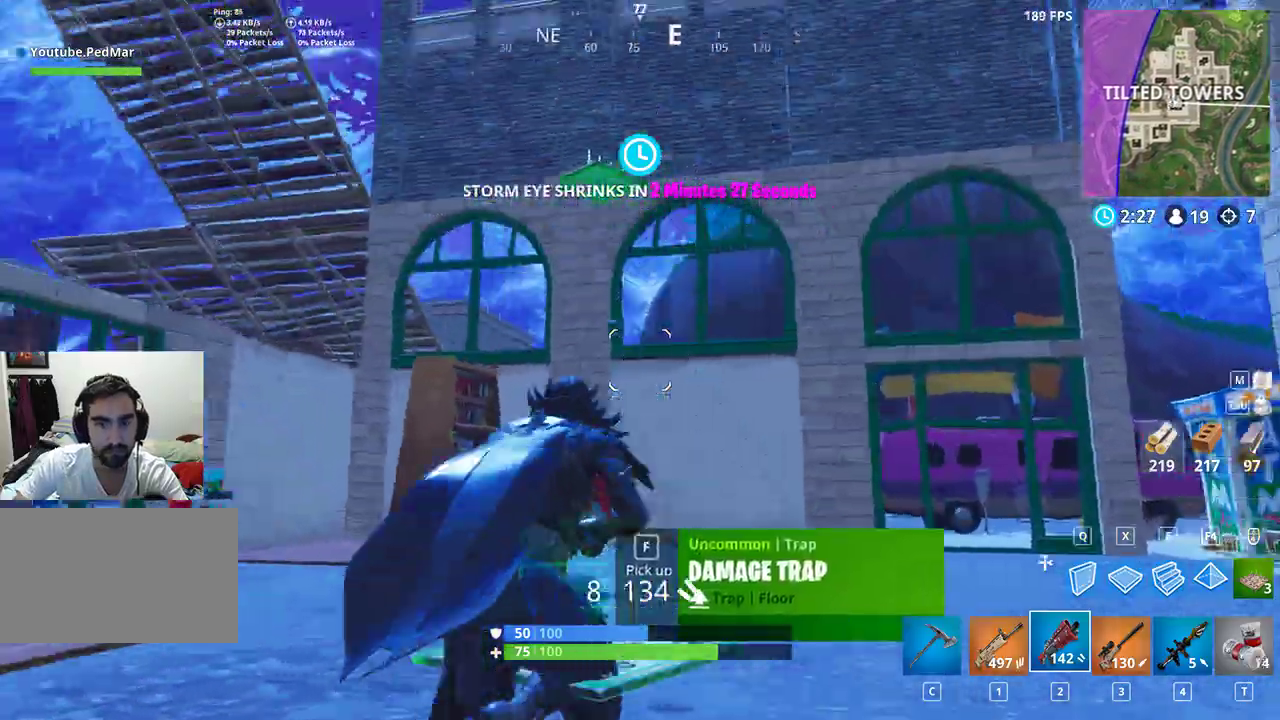
{"keys": ["d", "shift", "w"], "mouse": []}
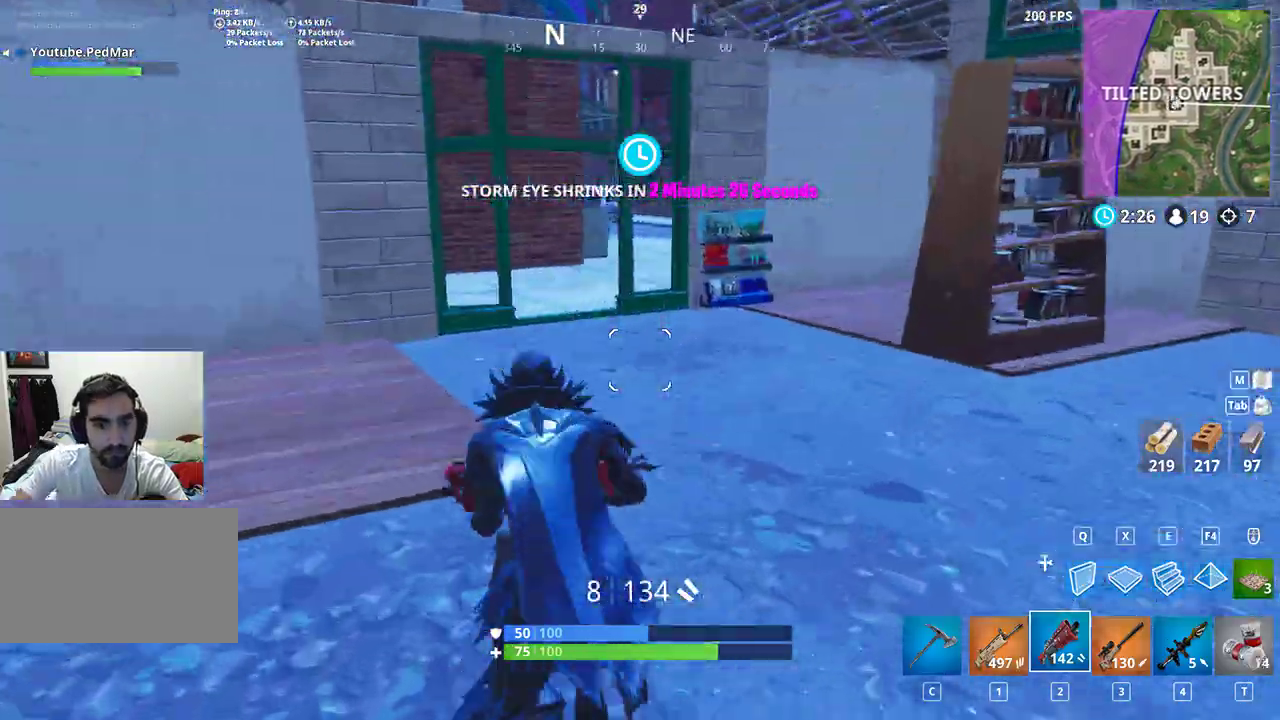
{"keys": ["a", "shift"], "mouse": [], "events": [[333, "space", "down"], [367, "d", "up"], [433, "a", "down"], [467, "space", "up"], [467, "w", "up"]]}
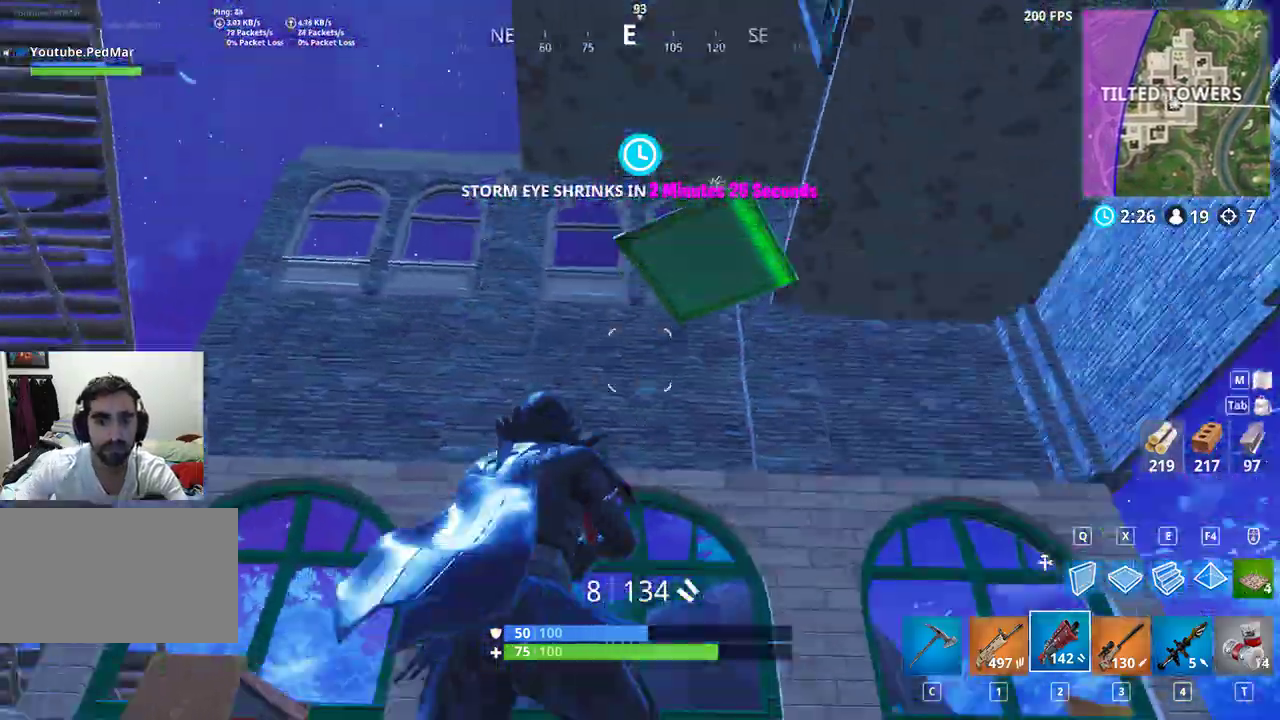
{"keys": ["a", "shift"], "mouse": [], "events": [[67, "f", "down"], [100, "a", "up"], [133, "f", "up"], [167, "a", "down"]]}
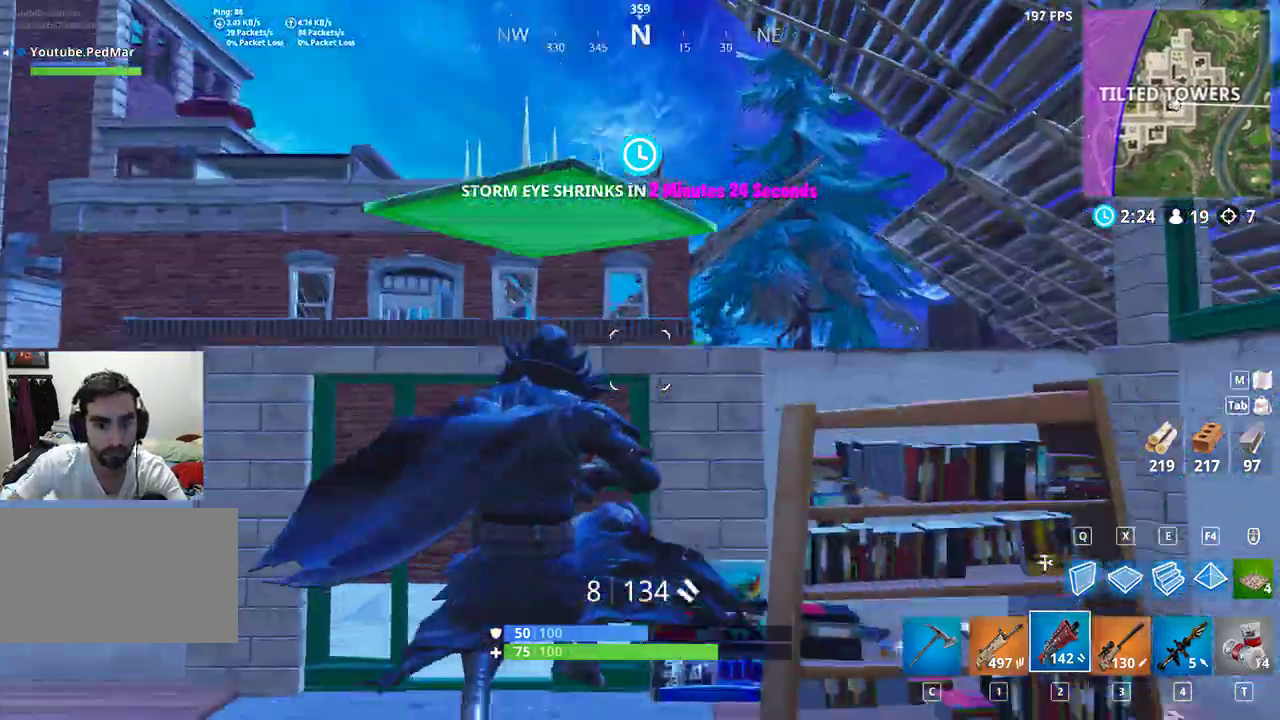
{"keys": ["a", "shift", "w"], "mouse": [], "events": [[133, "w", "down"], [367, "c", "down"], [500, "c", "up"]]}
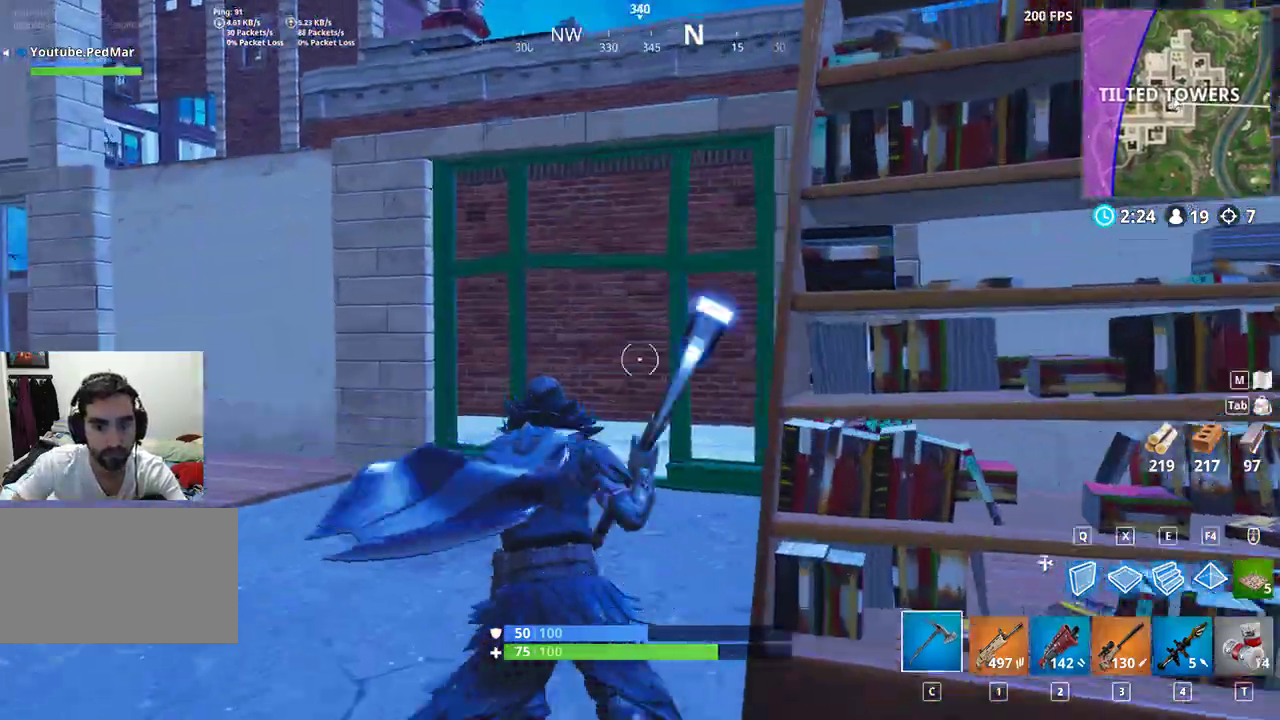
{"keys": ["shift", "w"], "mouse": [], "events": [[367, "a", "up"]]}
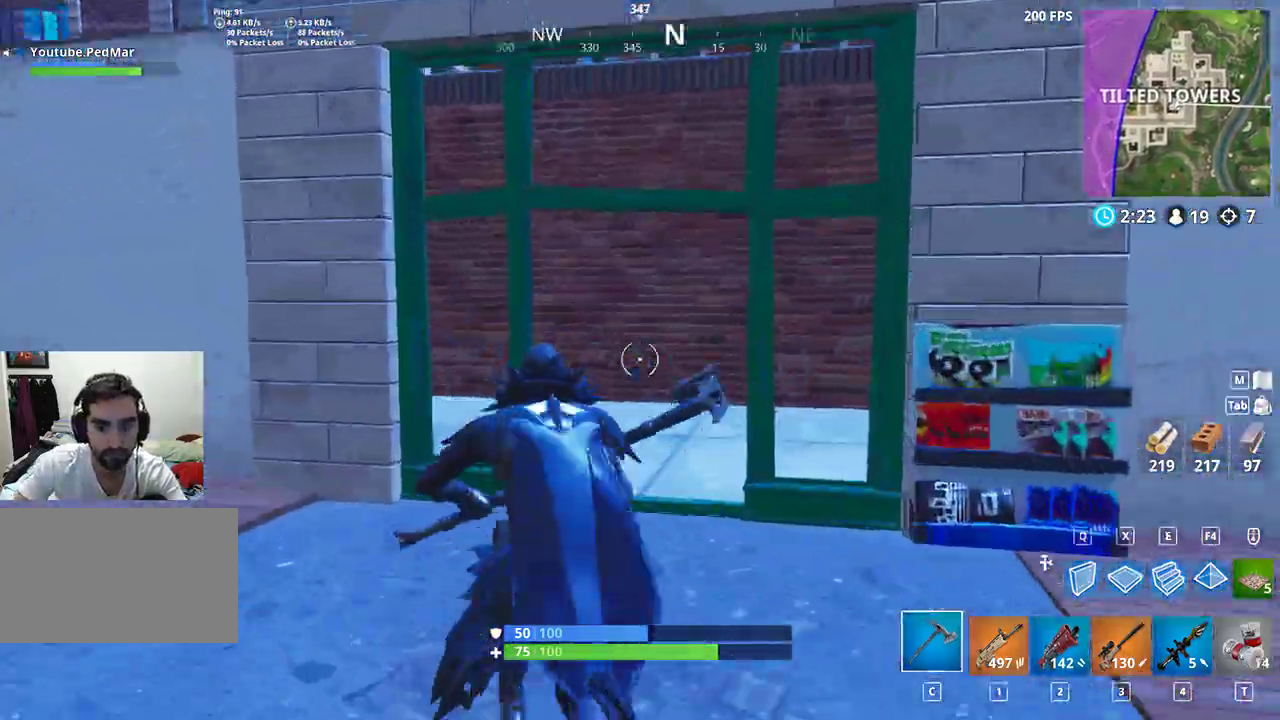
{"keys": ["d", "shift", "w"], "mouse": [], "events": [[167, "d", "down"], [333, "d", "up"], [467, "d", "down"]]}
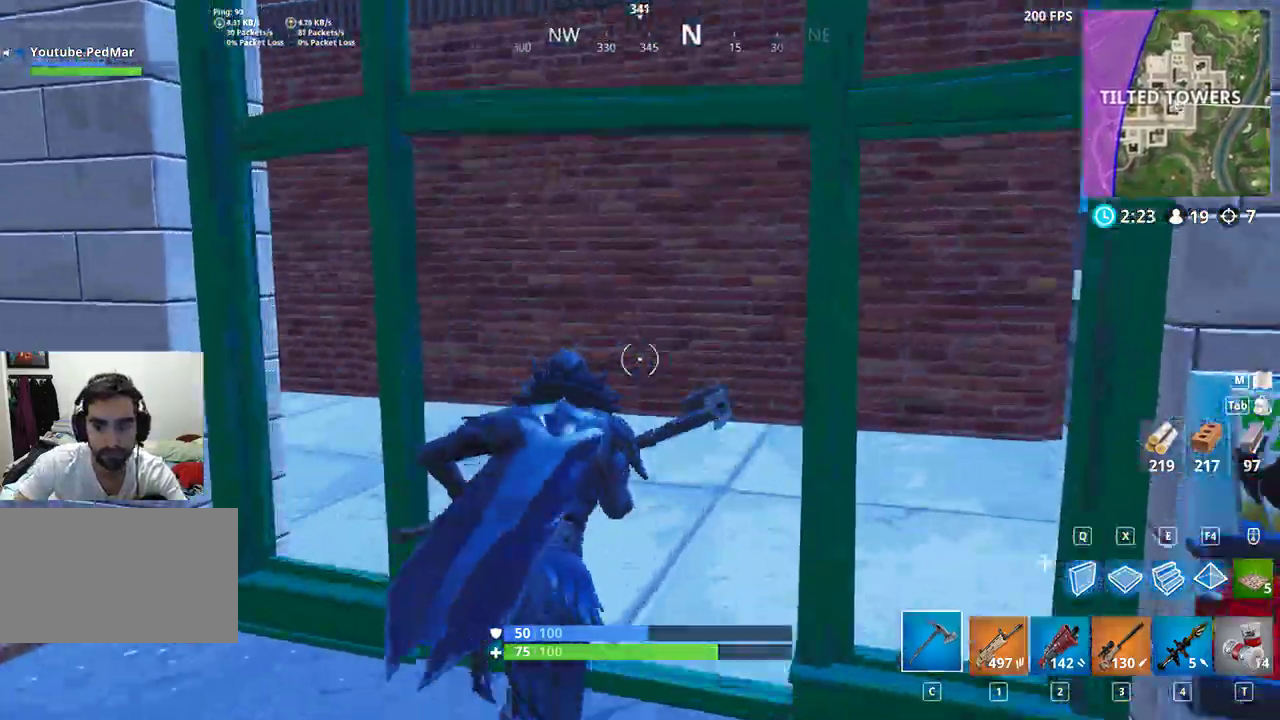
{"keys": ["a", "shift", "w"], "mouse": [], "events": [[267, "d", "up"], [467, "a", "down"]]}
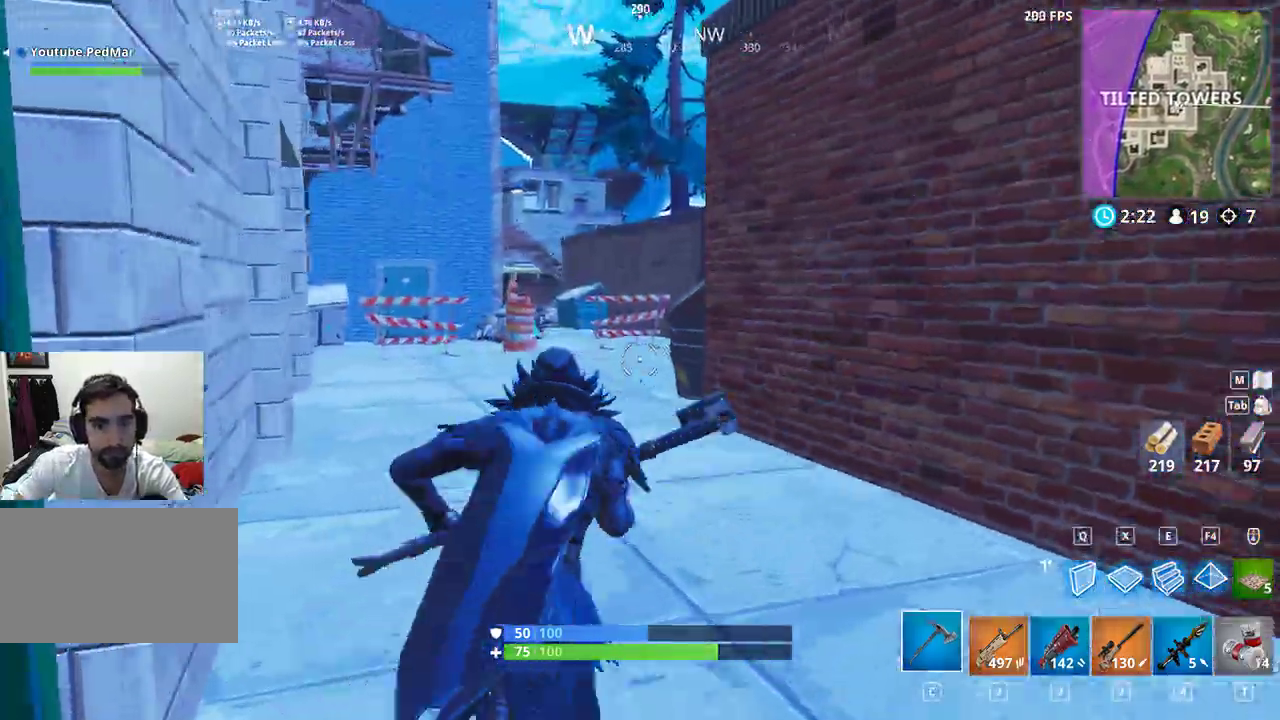
{"keys": ["shift", "w"], "mouse": [], "events": [[167, "a", "up"]]}
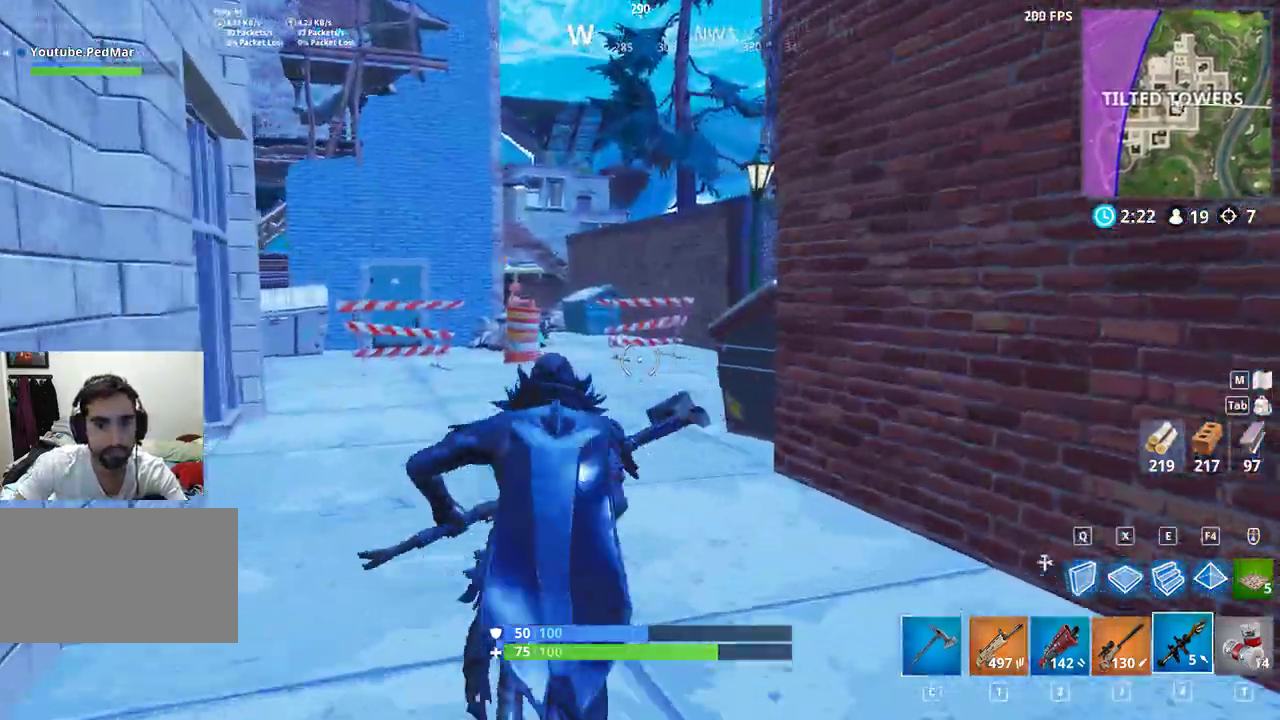
{"keys": ["a", "shift", "w"], "mouse": [], "events": [[67, "a", "down"]]}
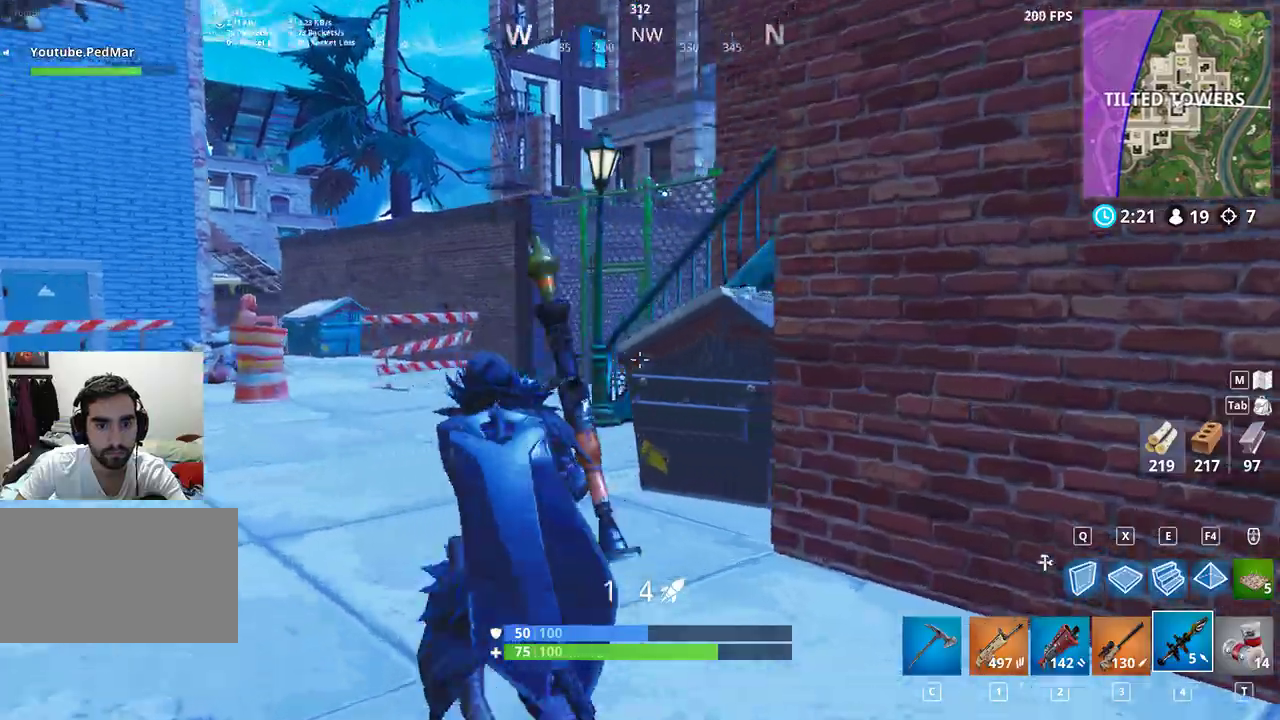
{"keys": ["a", "shift", "w"], "mouse": [], "events": []}
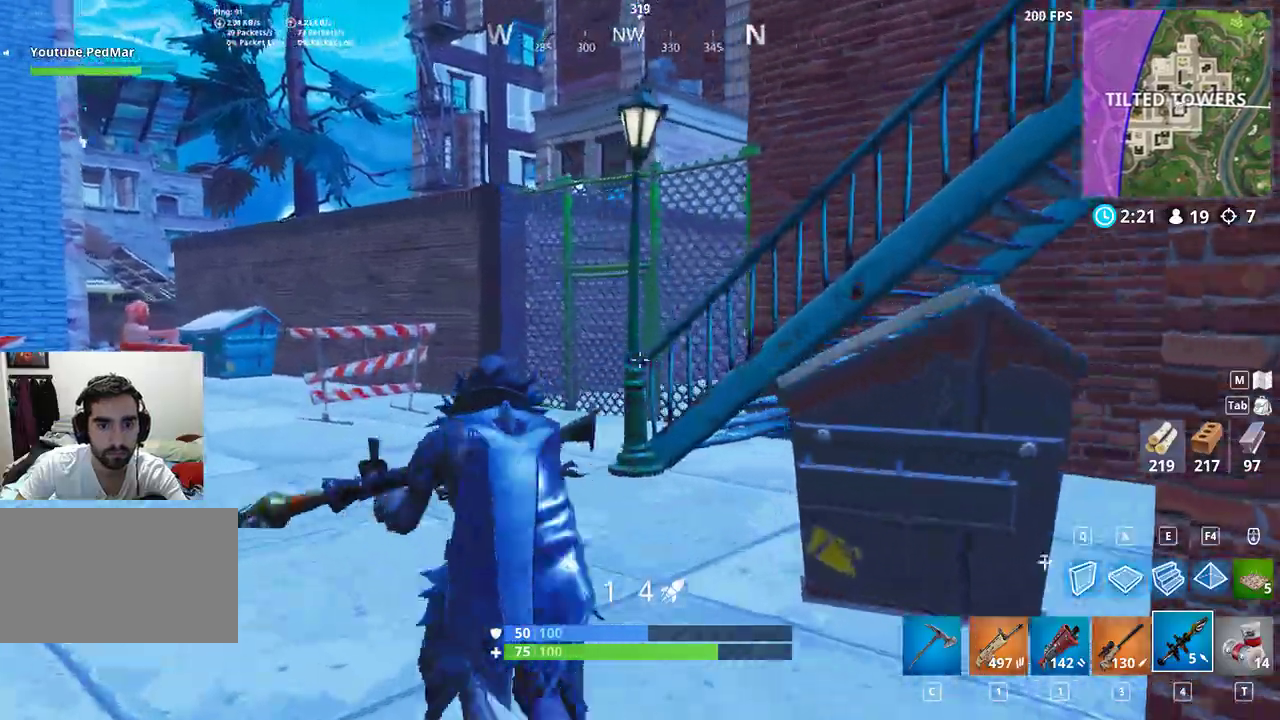
{"keys": ["a", "shift", "w"], "mouse": [], "events": []}
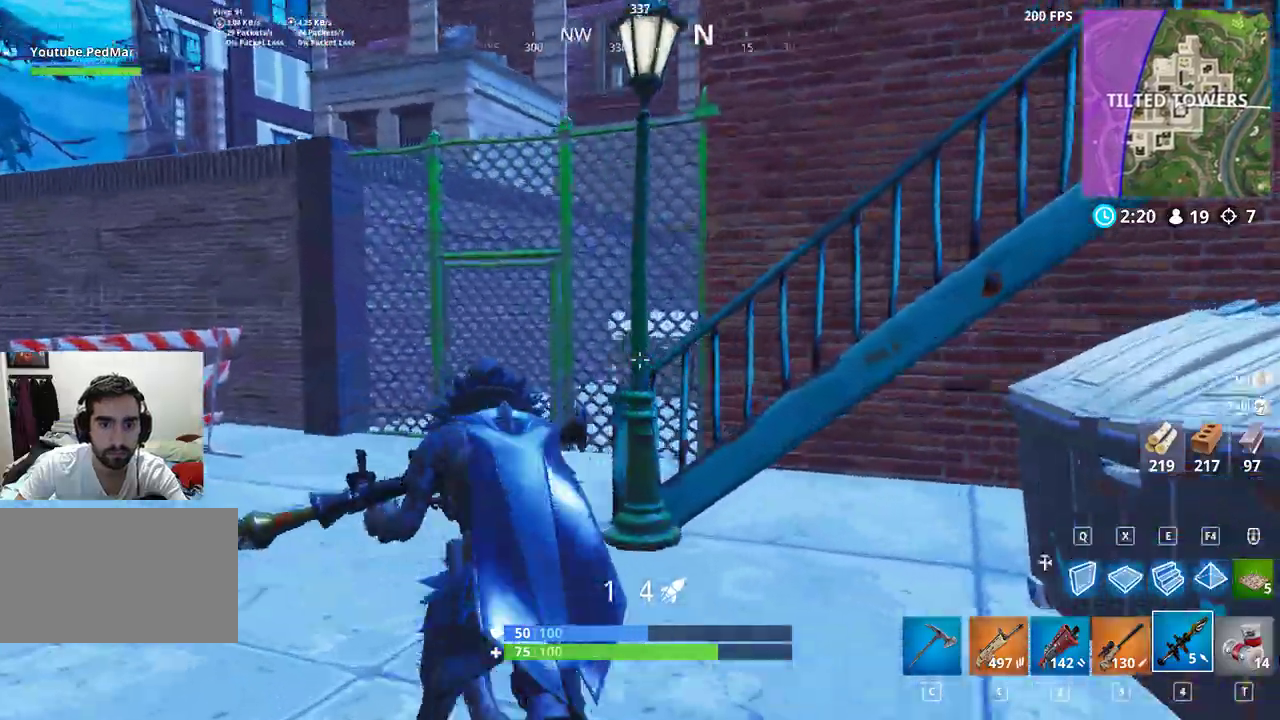
{"keys": ["a", "shift", "w"], "mouse": [], "events": [[133, "c", "down"], [200, "c", "up"]]}